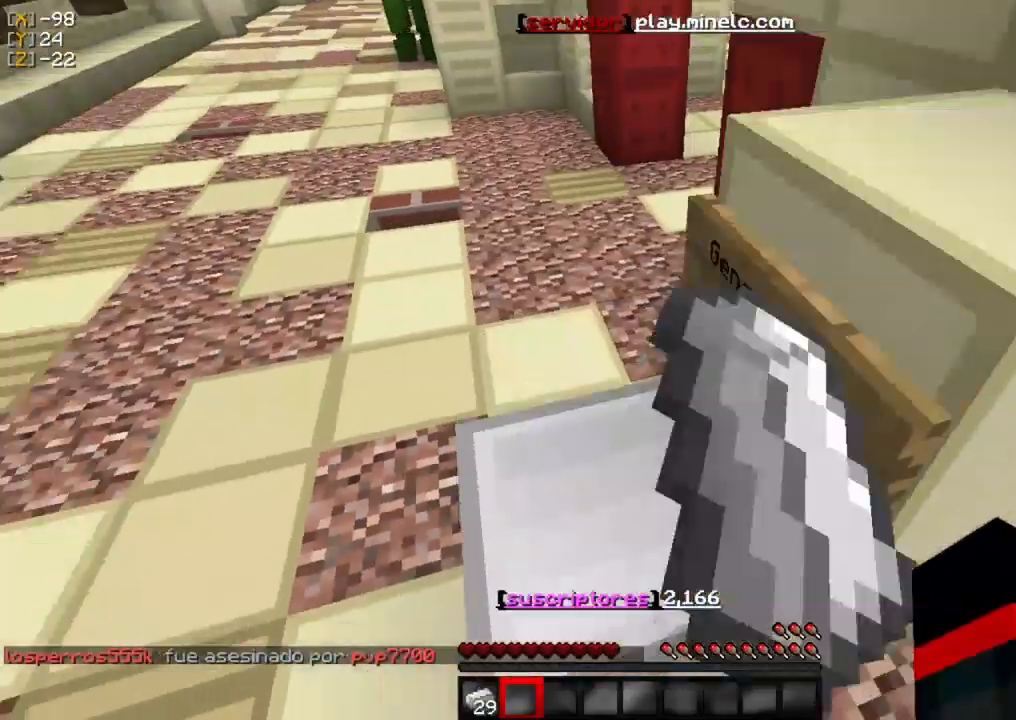
Gameplay with keyboard and mouse; each line is a JSON object with the keys and mouse buttons held at the frame after it. "events" lists presses ("down") and releases ("up") of "a", "d", "s", "w", "mouse_left" and "mouse_right" between this image and that frame as [ms after this image, input, new state], when the widget could be followed in between. "mouse_left", "mouse_right" = the "left", "right" buttons of the "mouse" list. No other keys are recorded. Fast repeated clicks can show as one long hold. Mouse movement is not recorded.
{"keys": [], "mouse": [], "events": [[117, "w", "up"]]}
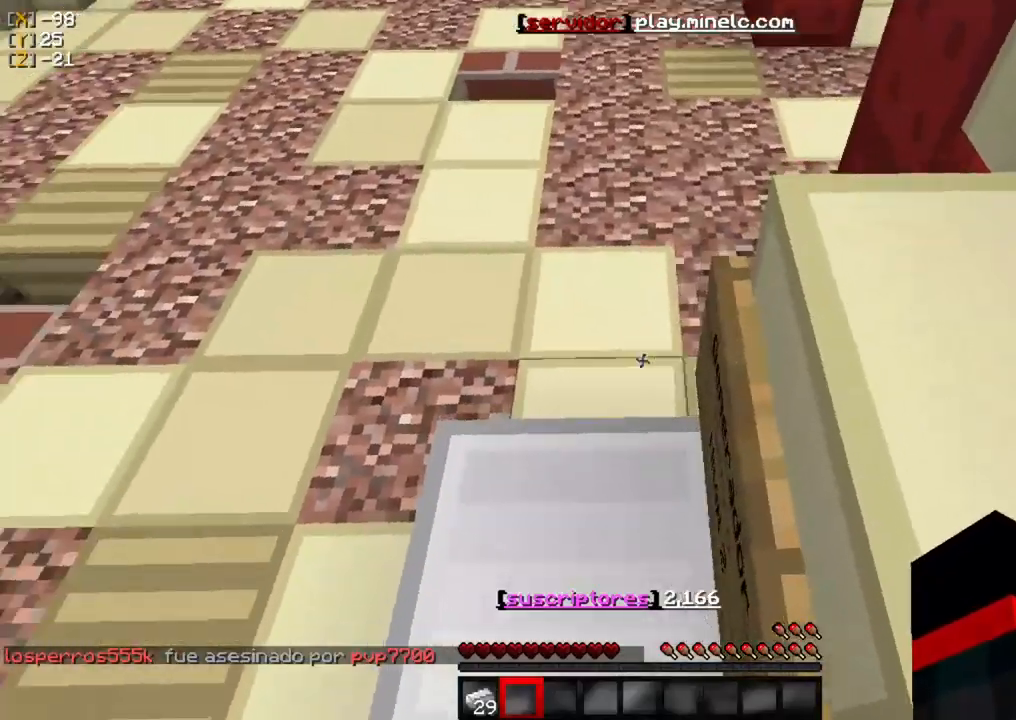
{"keys": [], "mouse": [], "events": [[150, "s", "down"], [317, "s", "up"]]}
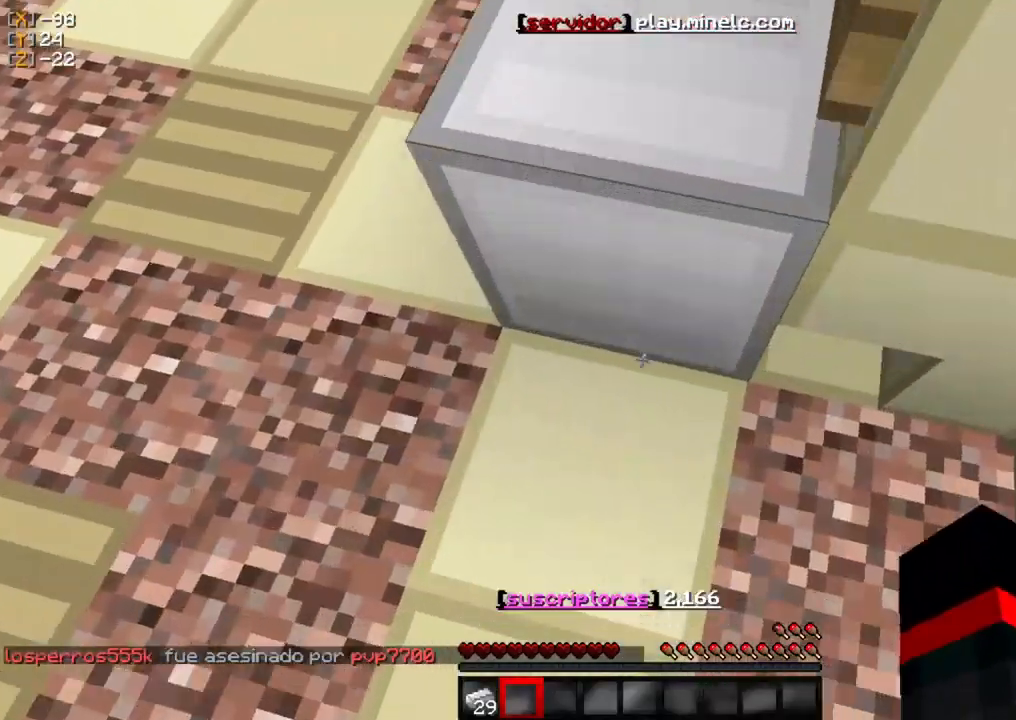
{"keys": [], "mouse": [], "events": [[117, "w", "down"], [483, "w", "up"]]}
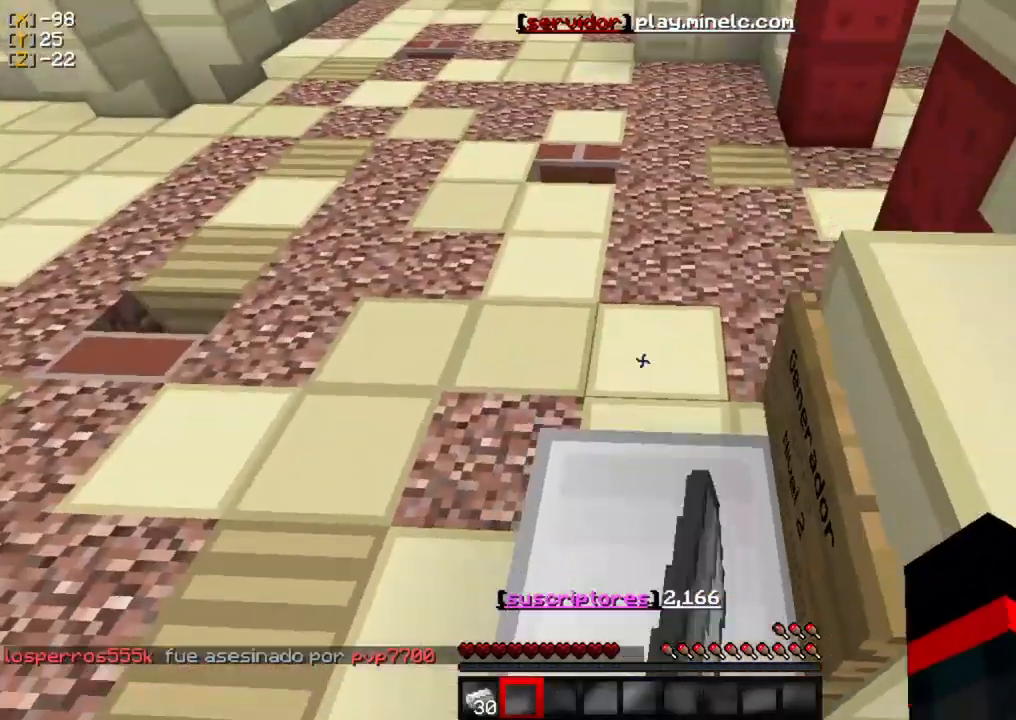
{"keys": [], "mouse": [], "events": []}
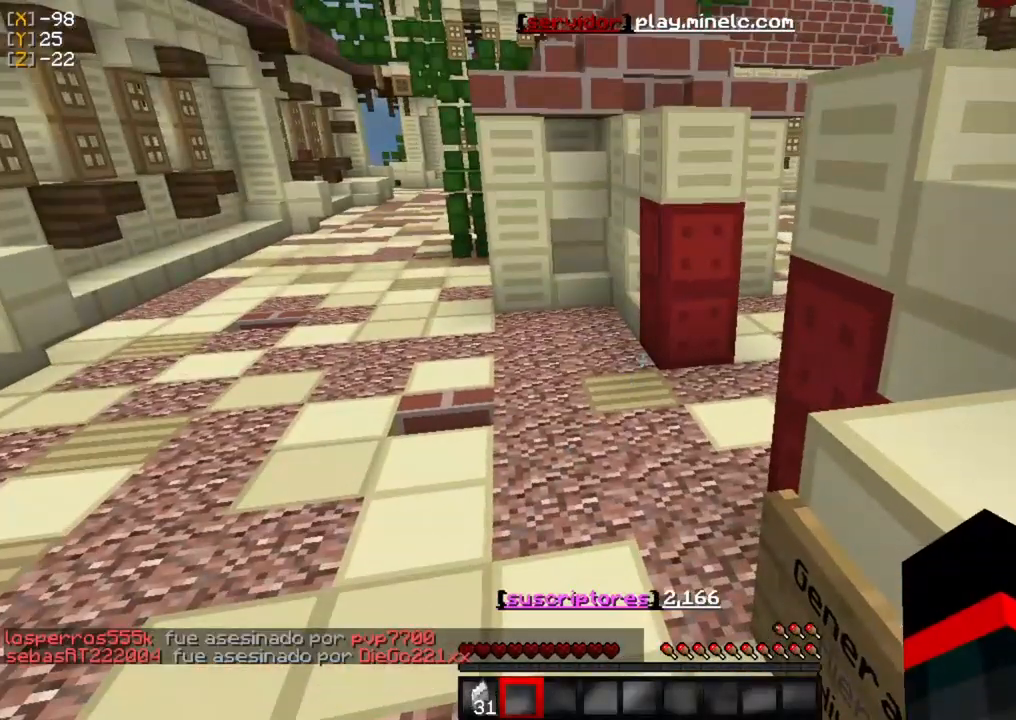
{"keys": ["w"], "mouse": [], "events": [[300, "w", "down"]]}
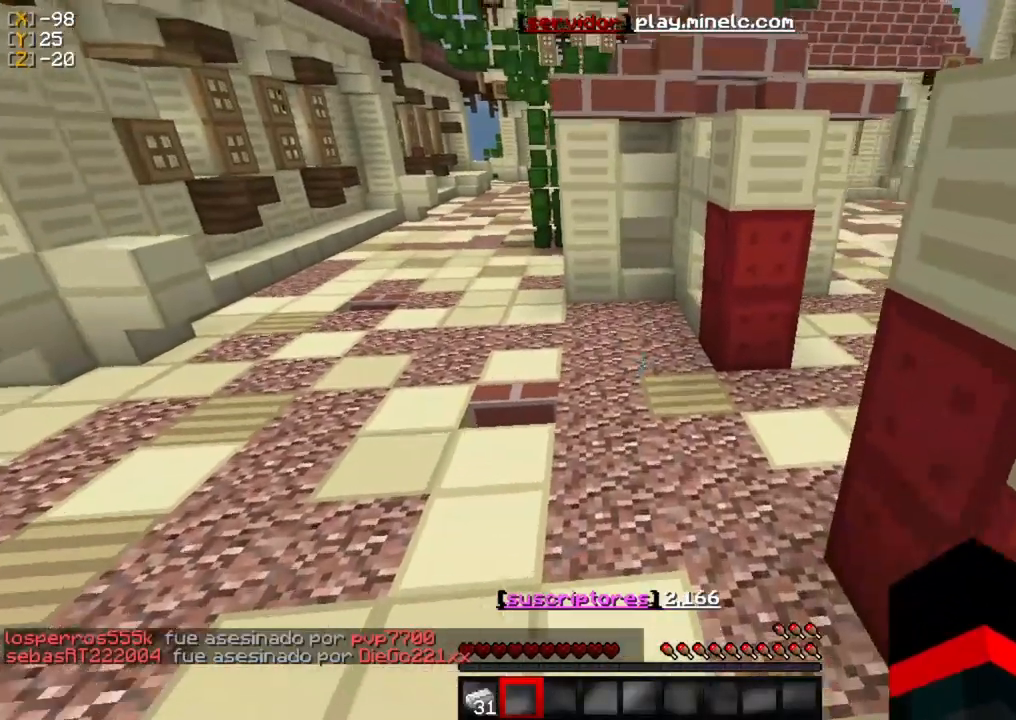
{"keys": [], "mouse": [], "events": [[400, "w", "up"]]}
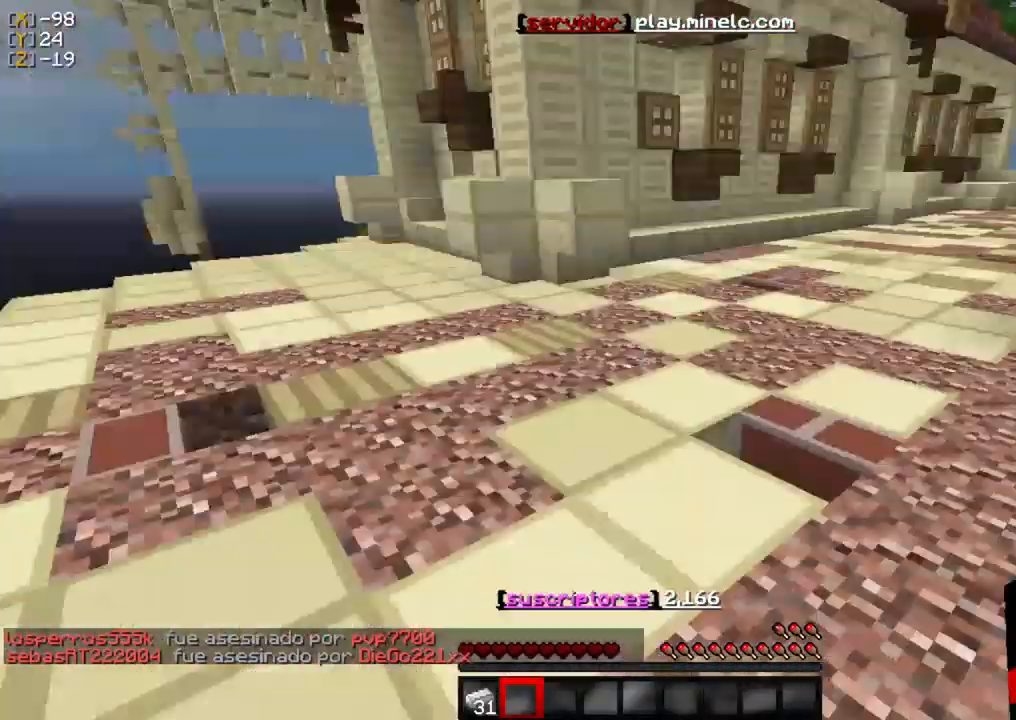
{"keys": ["w"], "mouse": [], "events": [[133, "w", "down"]]}
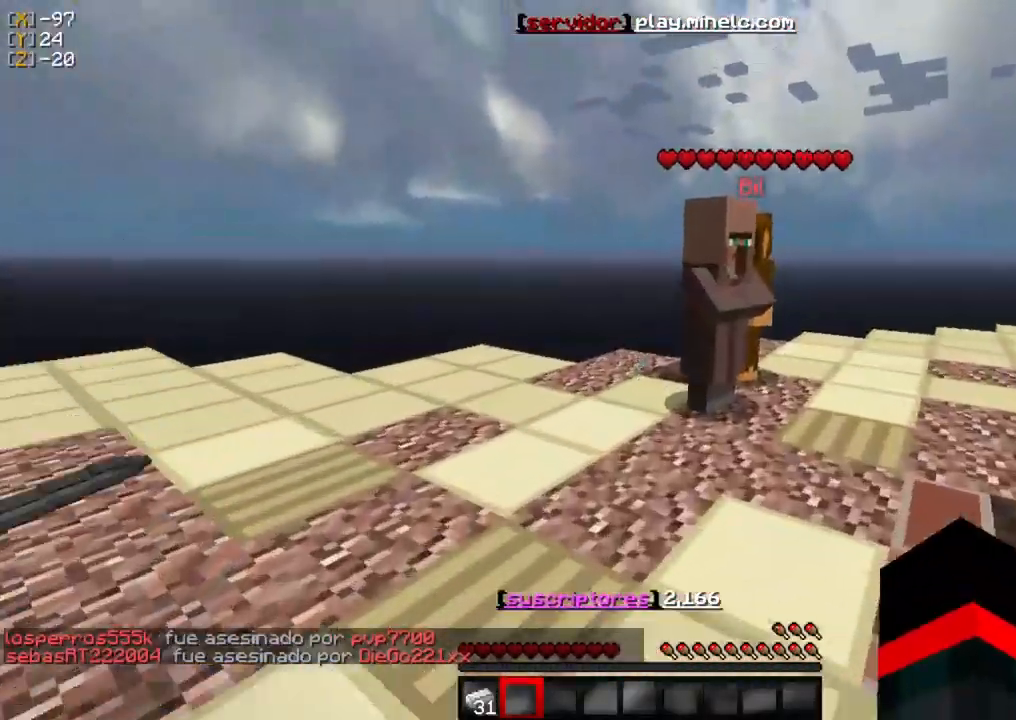
{"keys": ["a", "w"], "mouse": [], "events": [[100, "a", "down"], [367, "a", "up"], [467, "a", "down"]]}
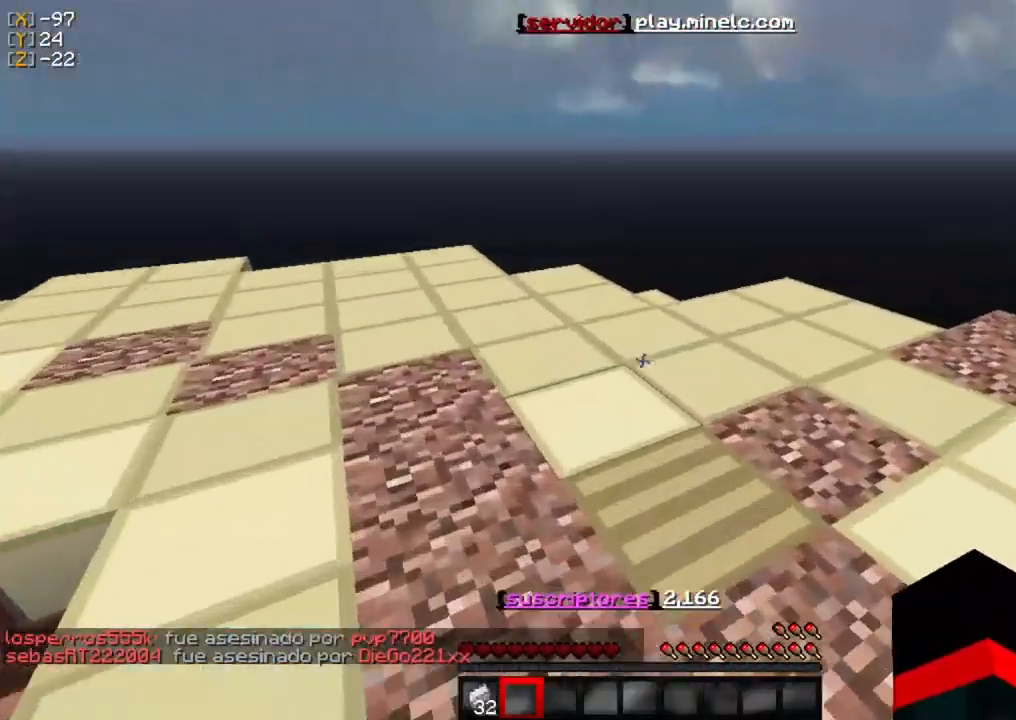
{"keys": ["w"], "mouse": [], "events": [[200, "a", "up"], [200, "w", "up"], [467, "w", "down"]]}
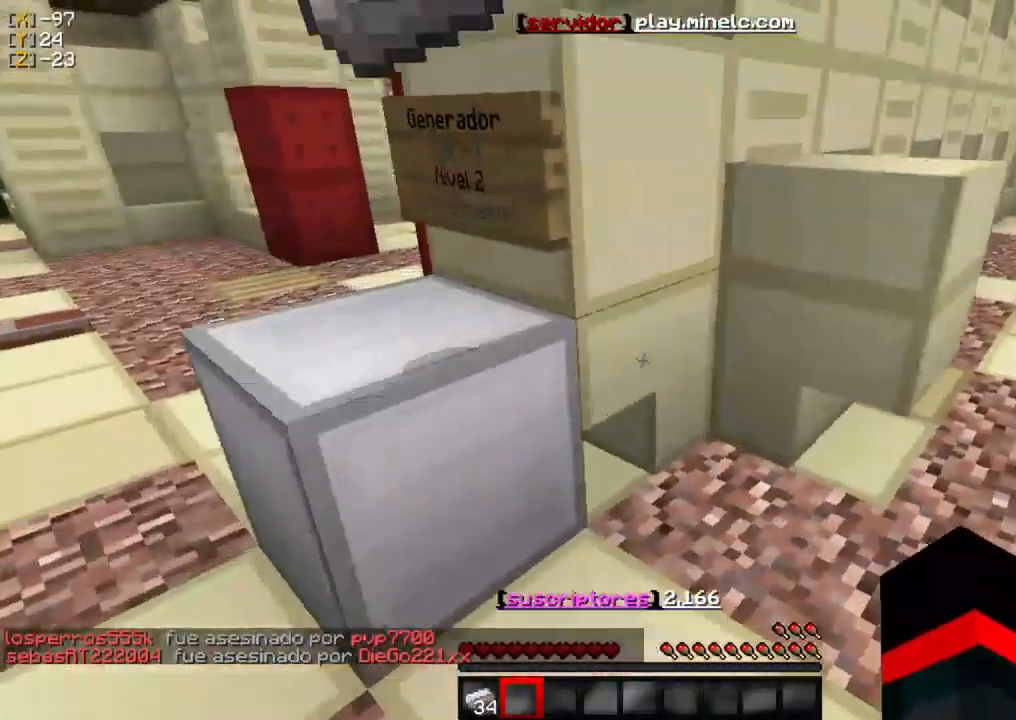
{"keys": ["w"], "mouse": [], "events": []}
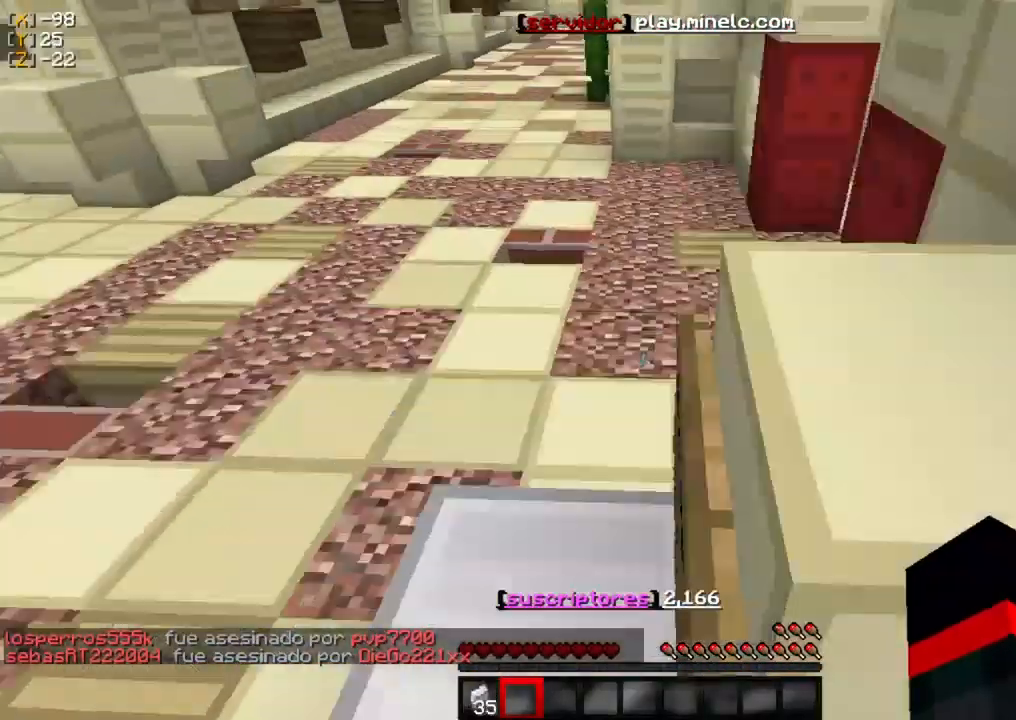
{"keys": ["w"], "mouse": [], "events": []}
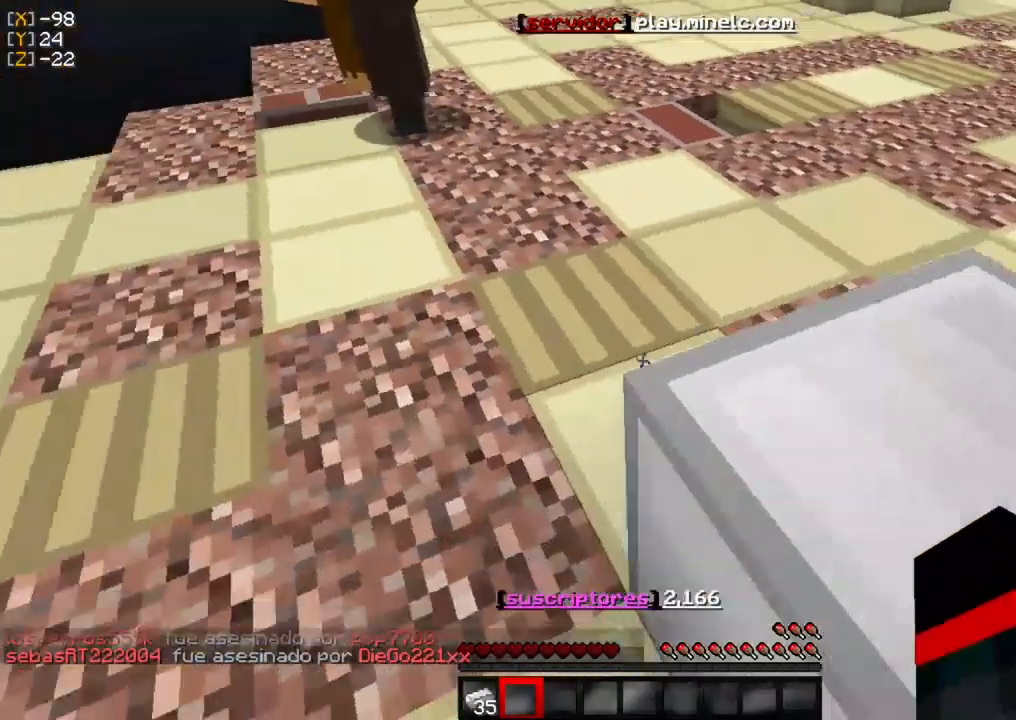
{"keys": ["w"], "mouse": [], "events": []}
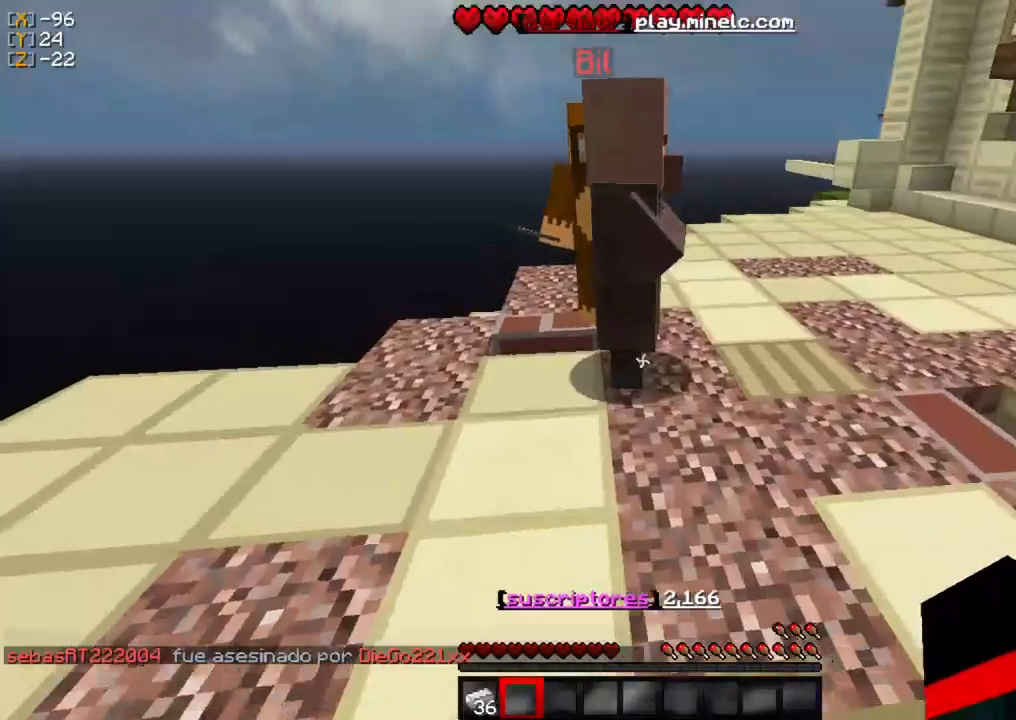
{"keys": ["a"], "mouse": [], "events": [[183, "a", "down"], [483, "w", "up"]]}
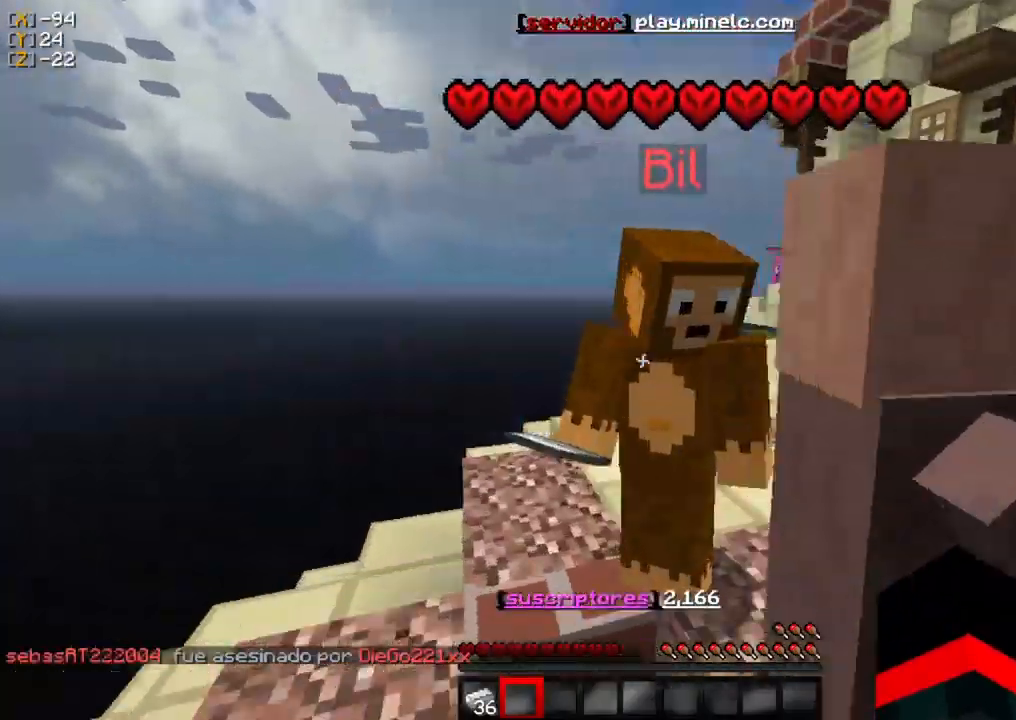
{"keys": [], "mouse": [], "events": [[50, "a", "up"], [317, "mouse_right", "down"], [383, "mouse_right", "up"]]}
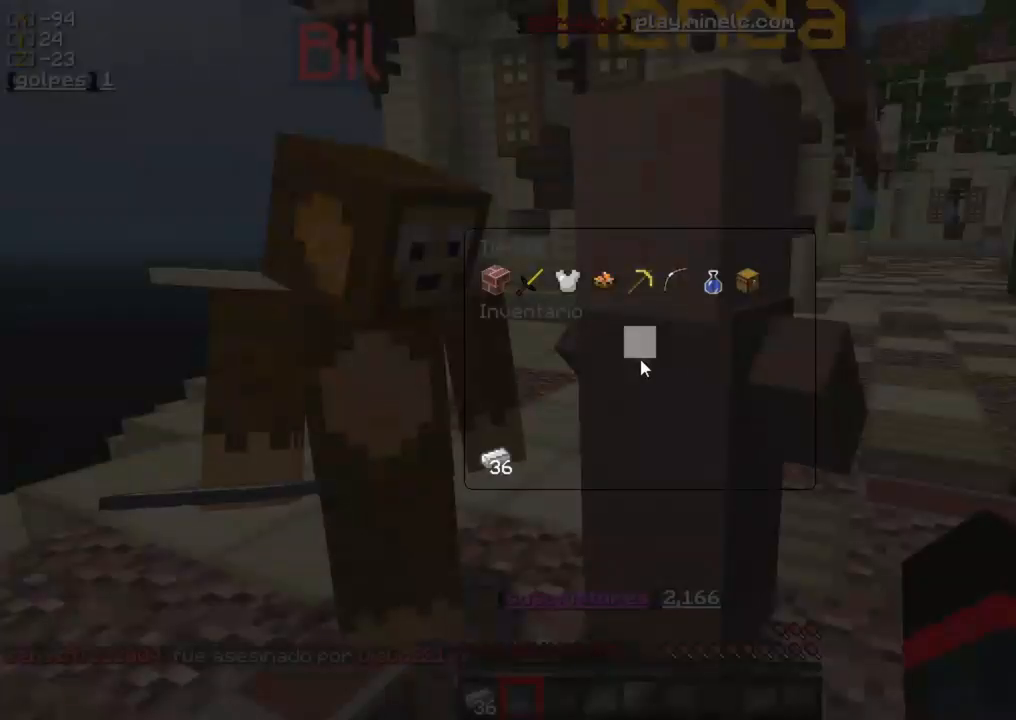
{"keys": [], "mouse": [], "events": []}
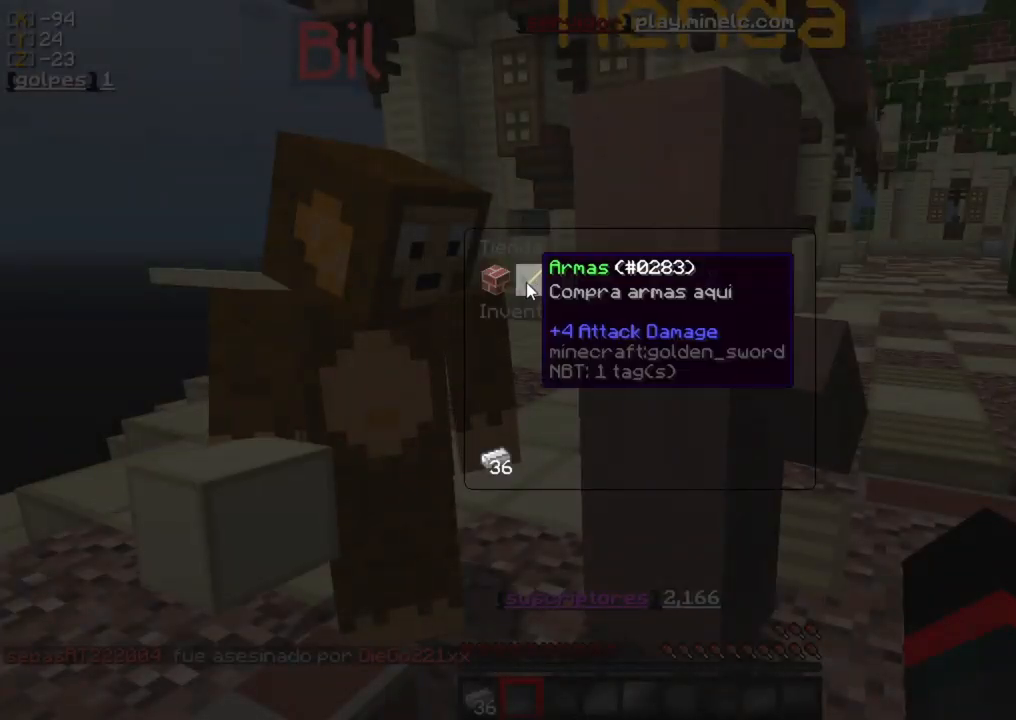
{"keys": [], "mouse": [], "events": [[300, "mouse_left", "down"], [383, "mouse_left", "up"]]}
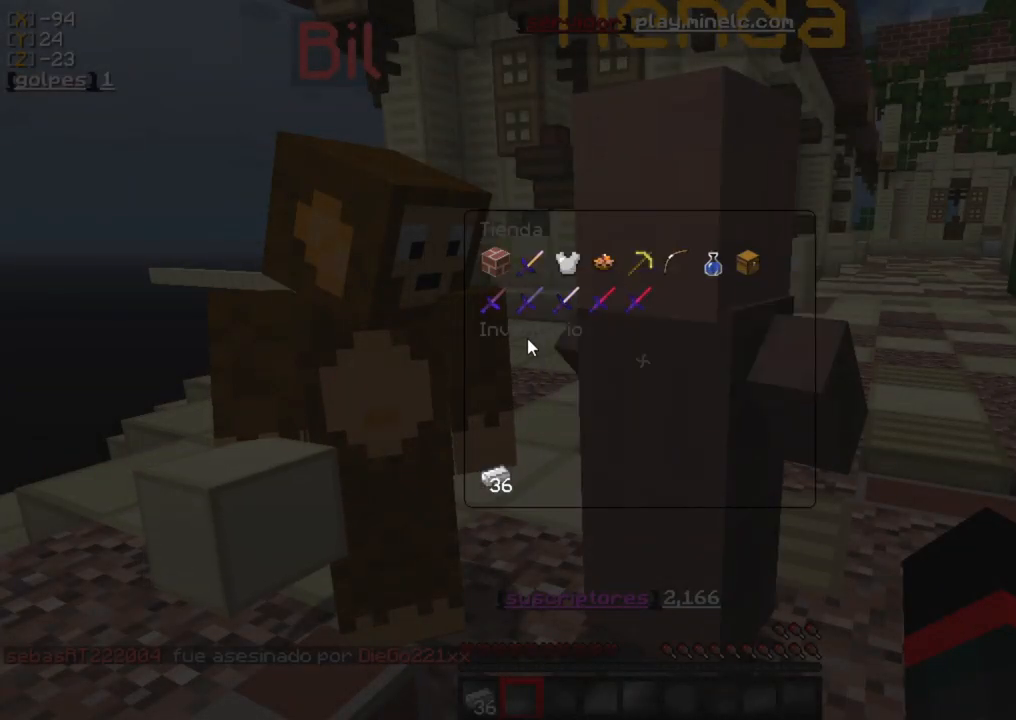
{"keys": [], "mouse": [], "events": []}
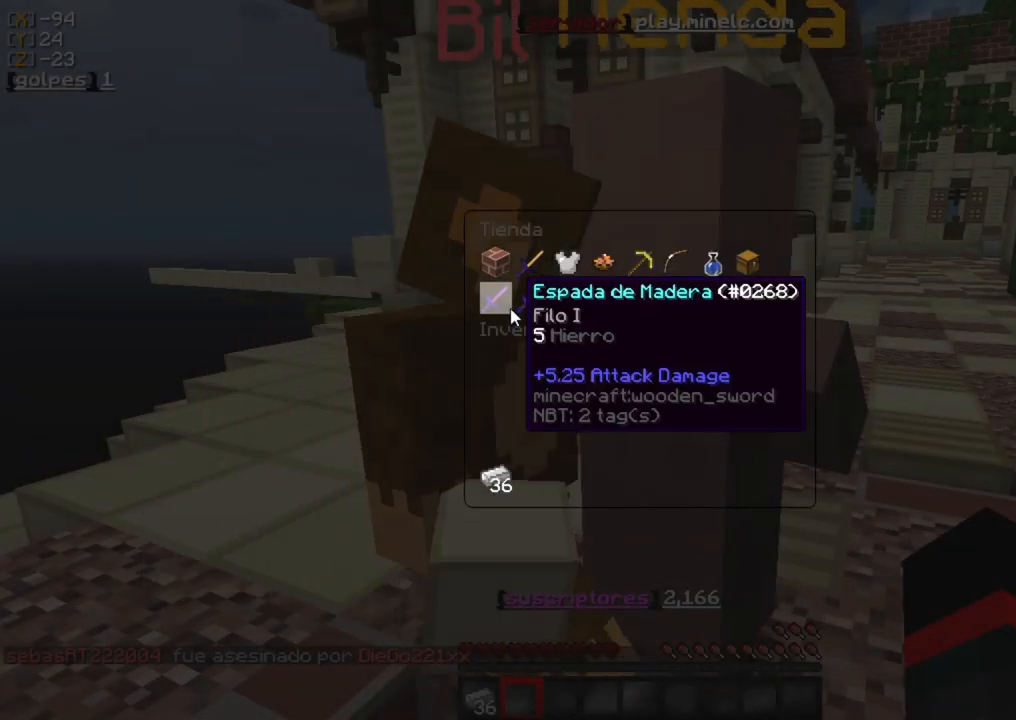
{"keys": [], "mouse": [], "events": []}
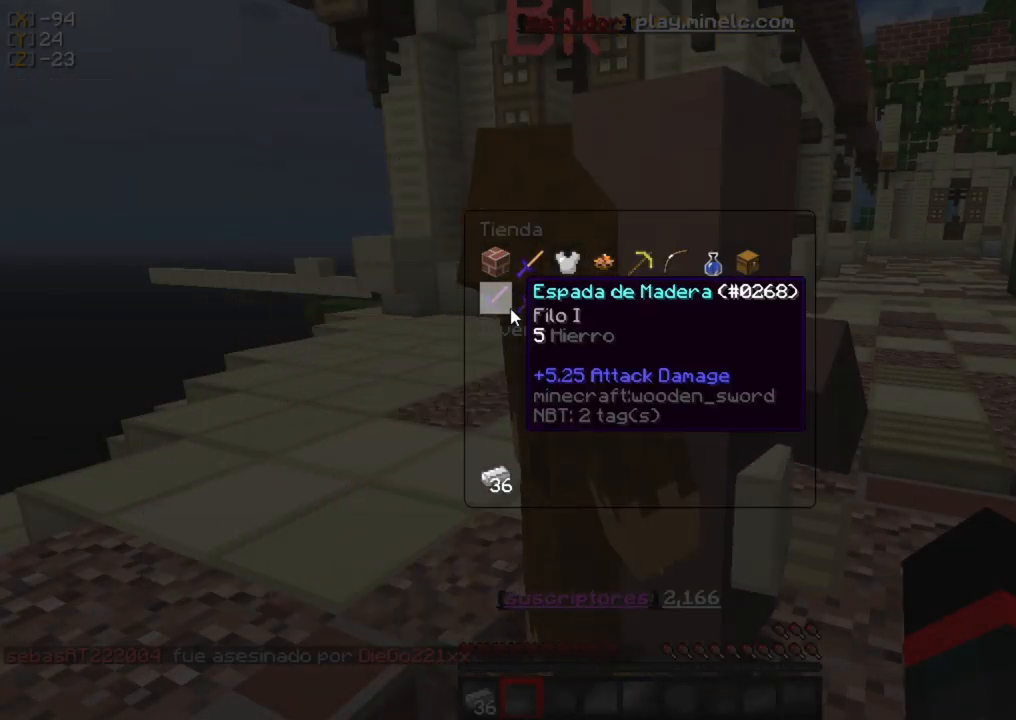
{"keys": [], "mouse": [], "events": []}
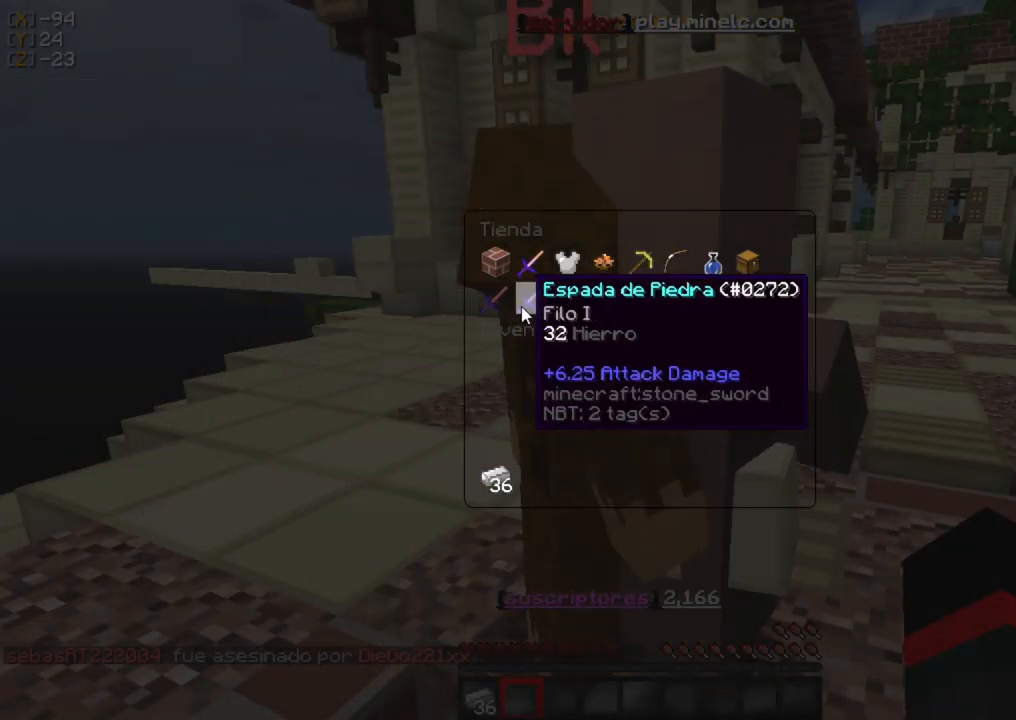
{"keys": [], "mouse": [], "events": []}
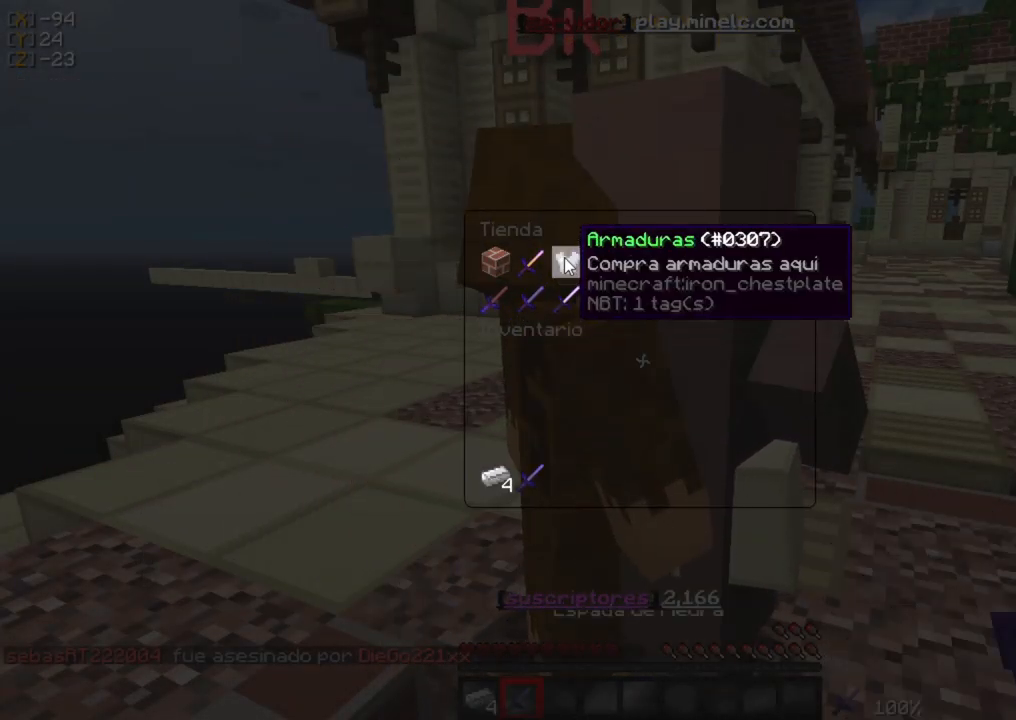
{"keys": [], "mouse": [], "events": [[167, "mouse_left", "down"], [267, "mouse_left", "up"]]}
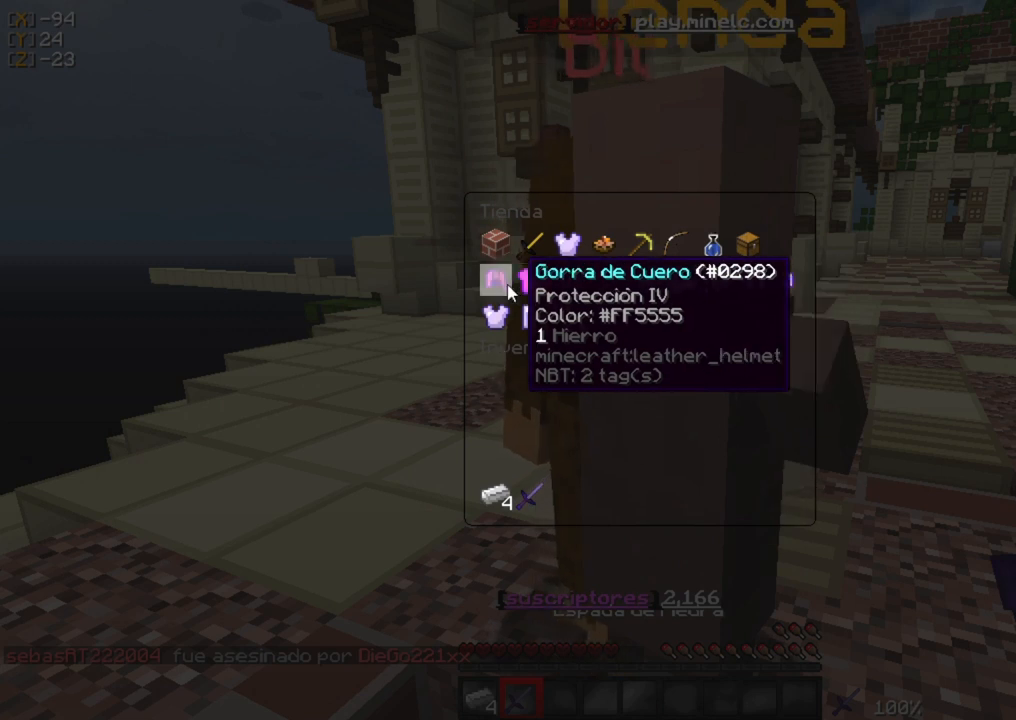
{"keys": [], "mouse": [], "events": [[267, "mouse_left", "down"], [367, "mouse_left", "up"]]}
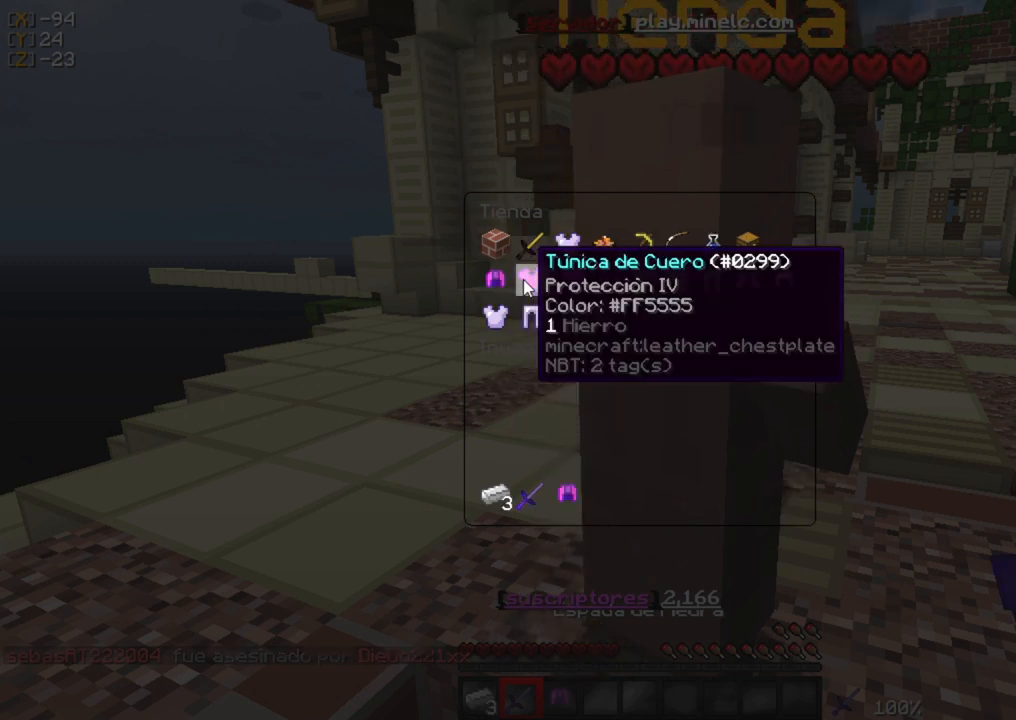
{"keys": [], "mouse": ["left"], "events": [[67, "mouse_left", "down"], [167, "mouse_left", "up"], [433, "mouse_left", "down"]]}
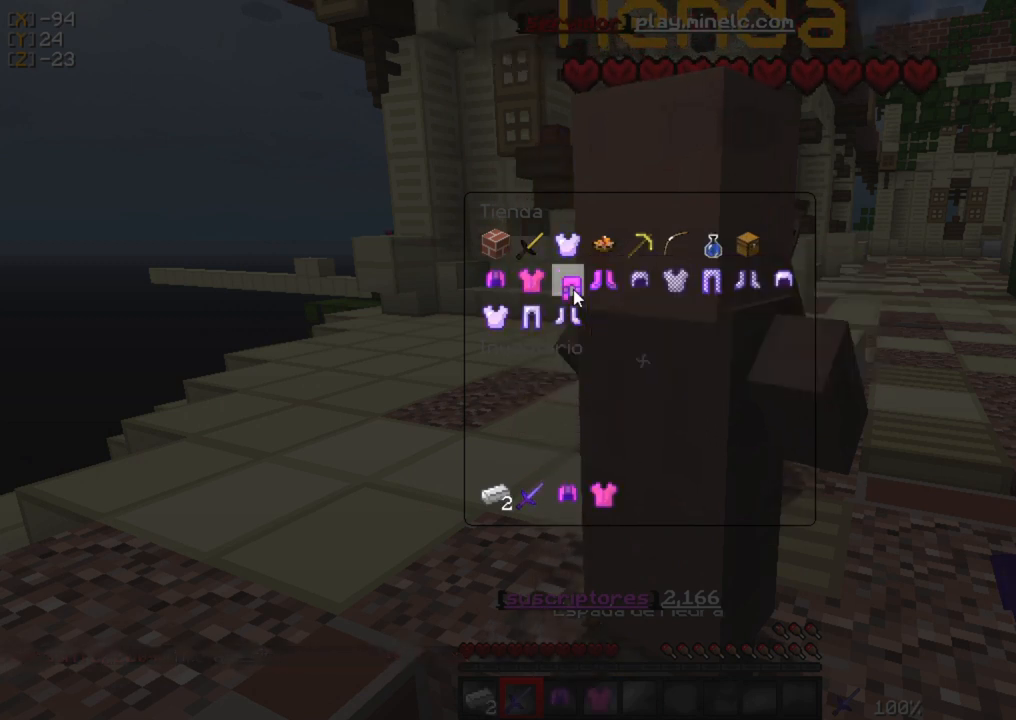
{"keys": [], "mouse": [], "events": [[33, "mouse_left", "up"], [333, "mouse_left", "down"], [433, "mouse_left", "up"]]}
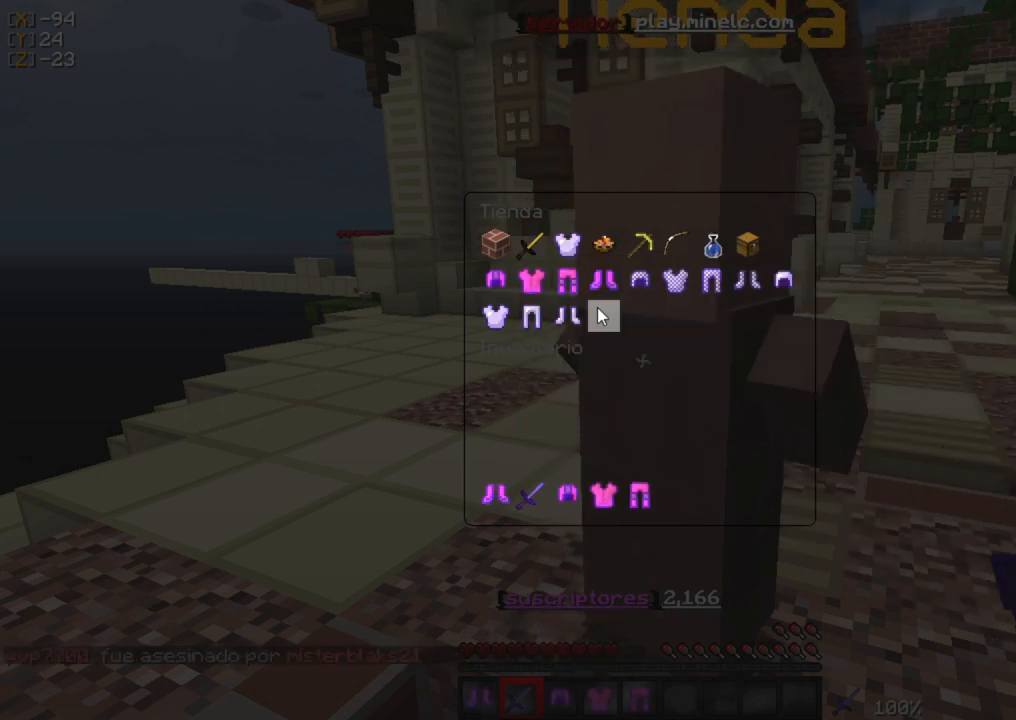
{"keys": ["w"], "mouse": [], "events": [[433, "w", "down"]]}
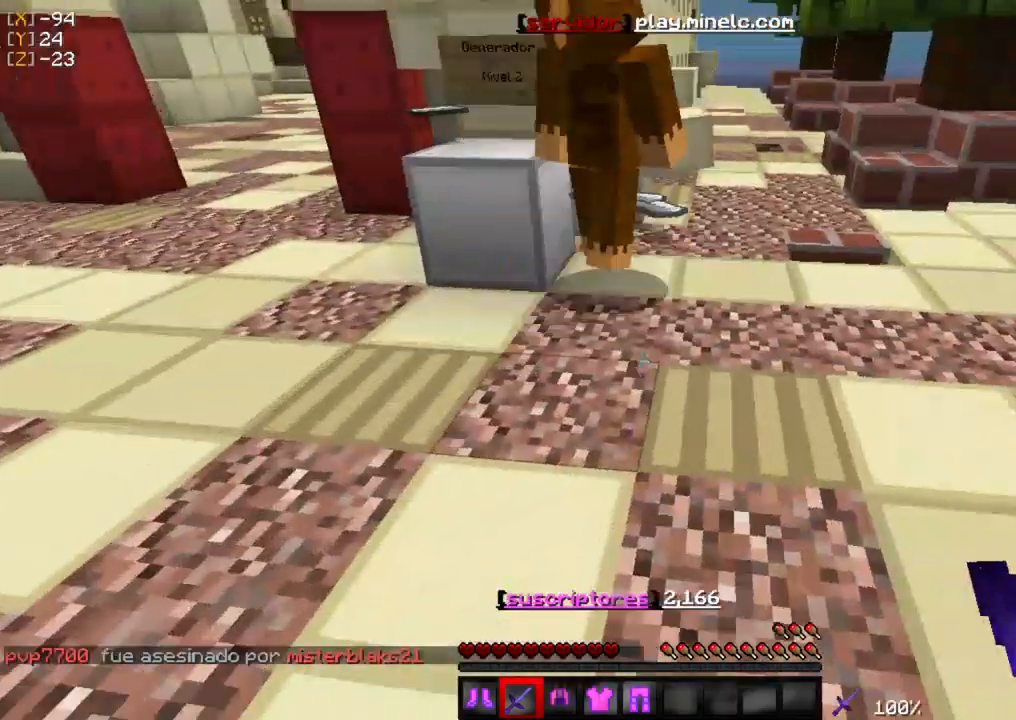
{"keys": ["w"], "mouse": [], "events": []}
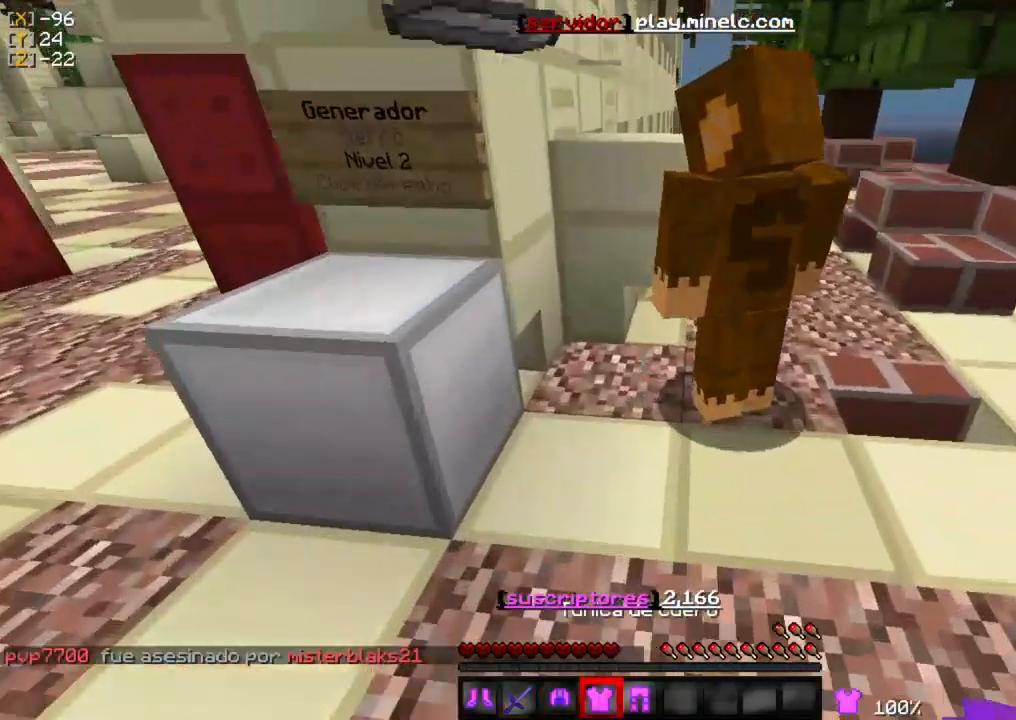
{"keys": [], "mouse": ["right"], "events": [[133, "mouse_right", "down"], [167, "w", "up"], [333, "mouse_right", "up"], [367, "mouse_right", "down"]]}